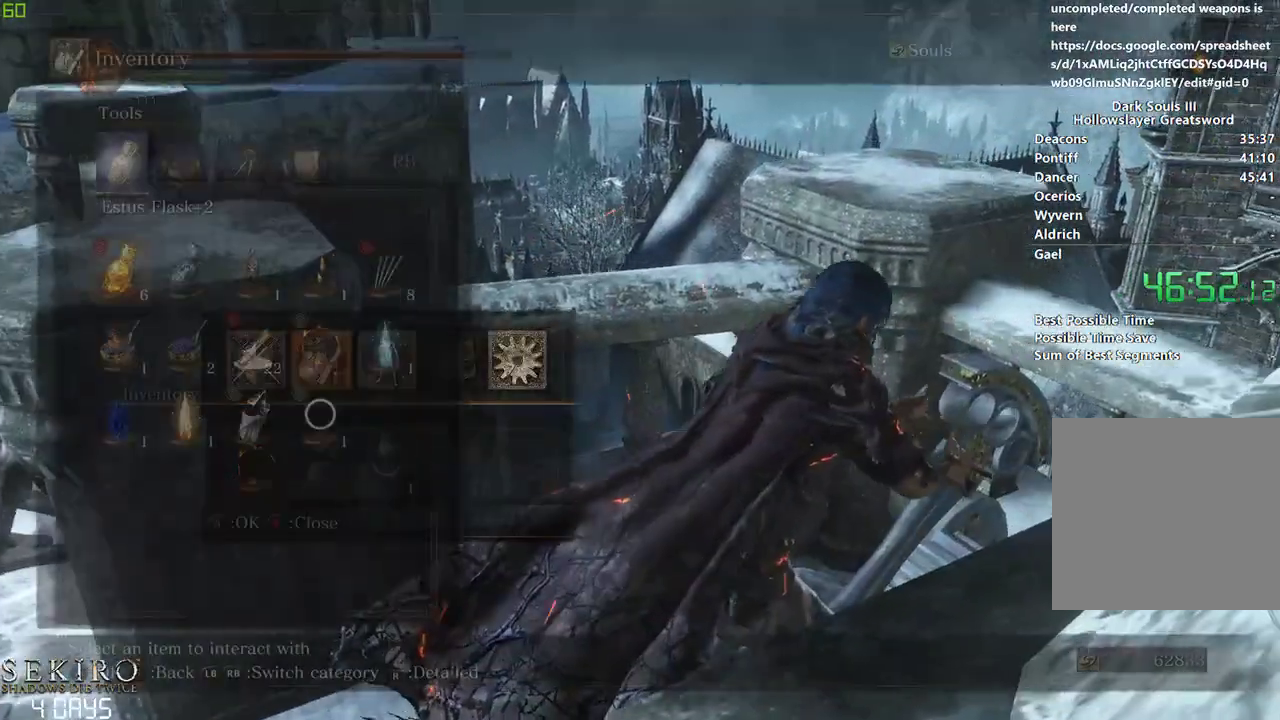
Gameplay with a controller (Xbox layout); each line is a JSON object with the inputs held at the frame after it. "events" lists button and stick changes between this image and that frame as [ms after this image, input, new state], when the widget could be followed in between.
{"buttons": ["A"], "left_stick": "center", "right_stick": "center", "events": [[17, "DPAD_UP", "down"], [133, "right_stick", "left"], [150, "DPAD_UP", "up"], [333, "left_stick", "center"], [333, "right_stick", "center"], [500, "A", "down"]]}
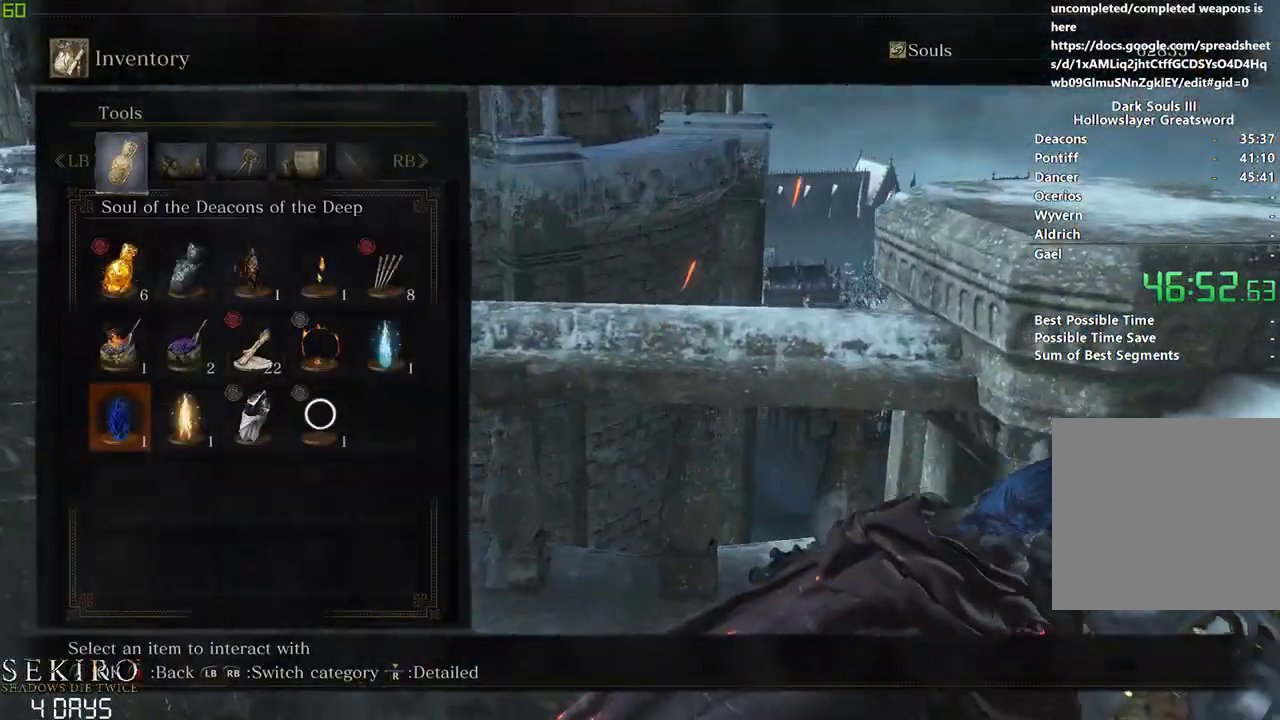
{"buttons": [], "left_stick": "center", "right_stick": "center", "events": [[117, "A", "up"]]}
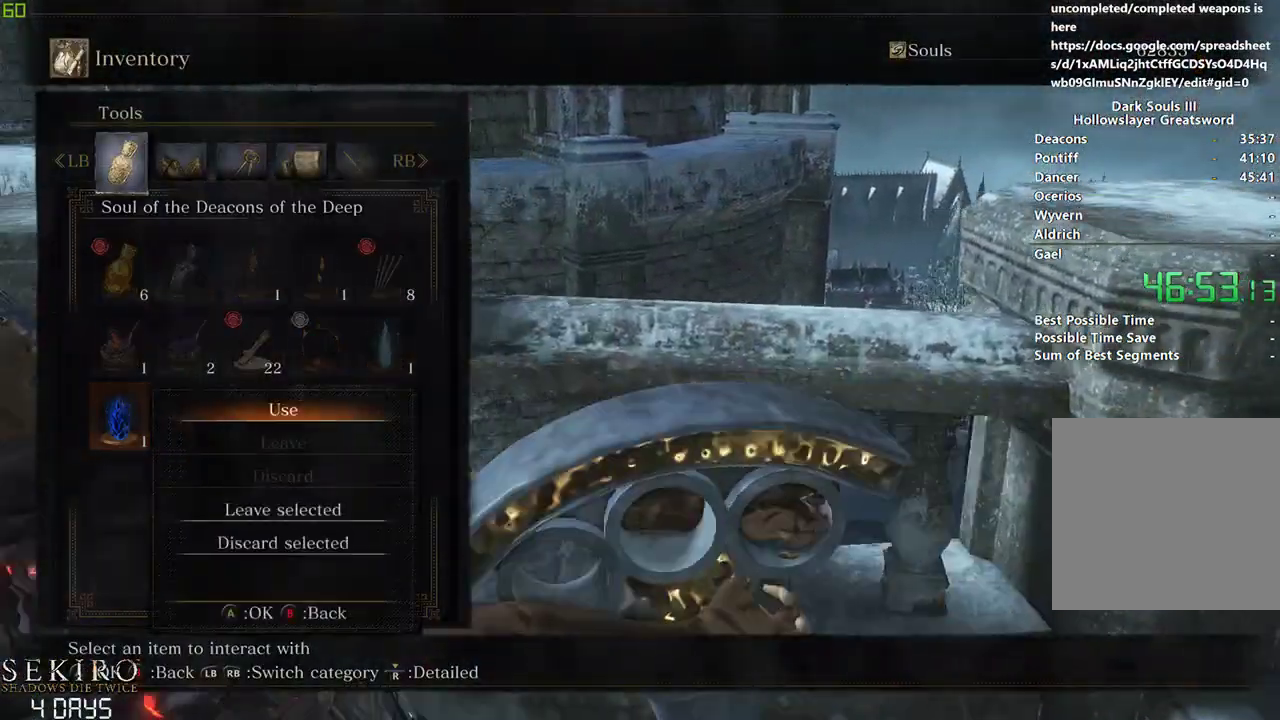
{"buttons": [], "left_stick": "left", "right_stick": "down-right", "events": [[483, "right_stick", "down-right"], [500, "left_stick", "left"]]}
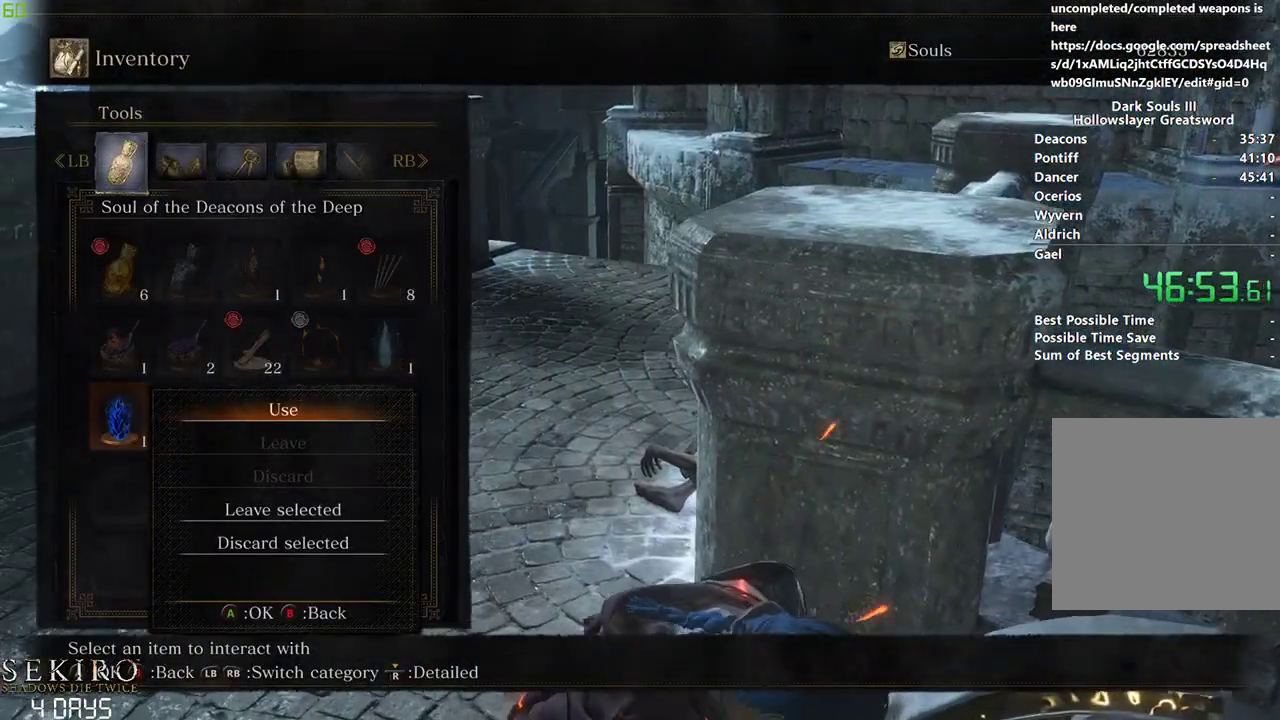
{"buttons": [], "left_stick": "left", "right_stick": "center", "events": [[417, "right_stick", "center"]]}
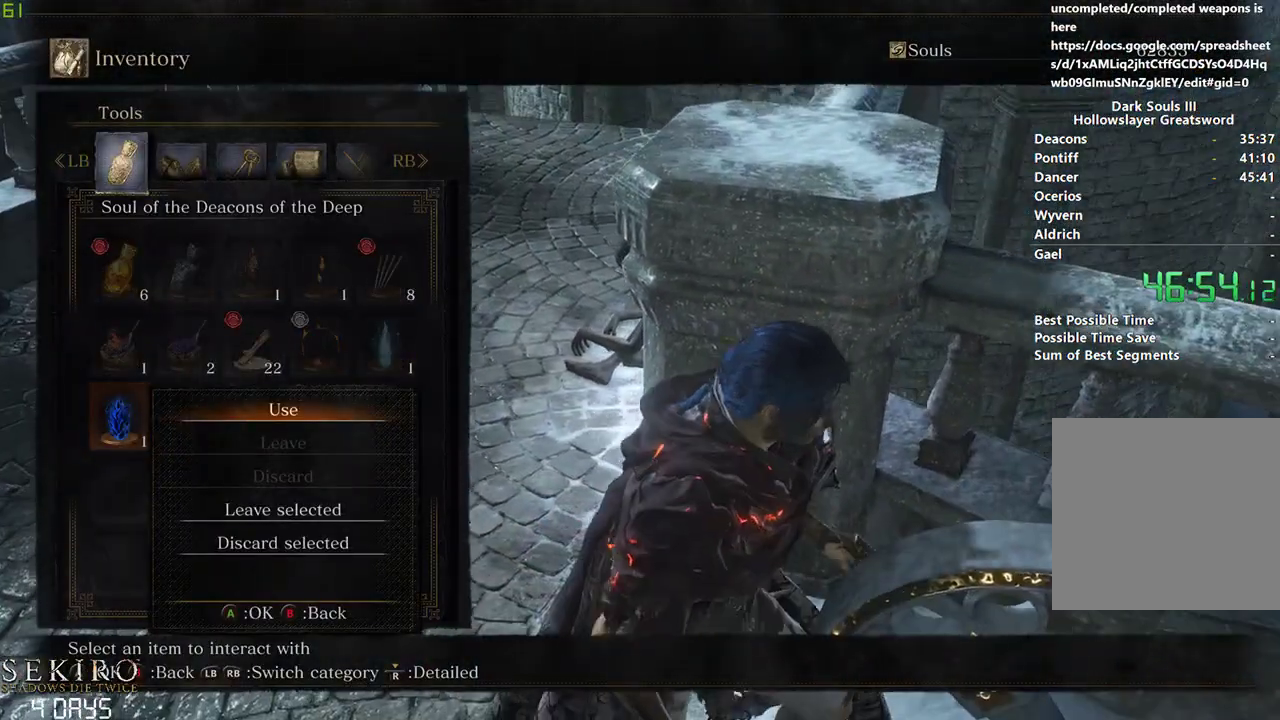
{"buttons": [], "left_stick": "left", "right_stick": "center", "events": [[267, "right_stick", "right"], [383, "right_stick", "center"]]}
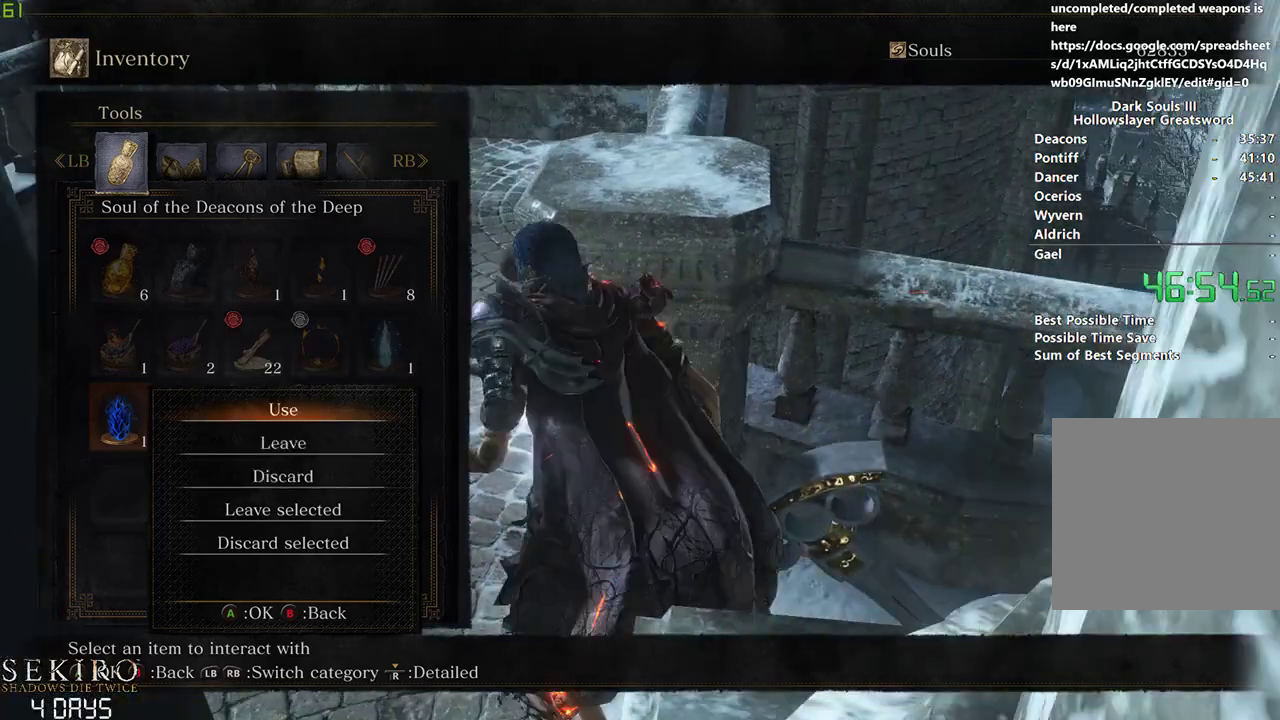
{"buttons": [], "left_stick": "center", "right_stick": "center", "events": [[33, "A", "down"], [167, "A", "up"], [317, "left_stick", "center"], [350, "right_stick", "down-right"], [417, "right_stick", "center"]]}
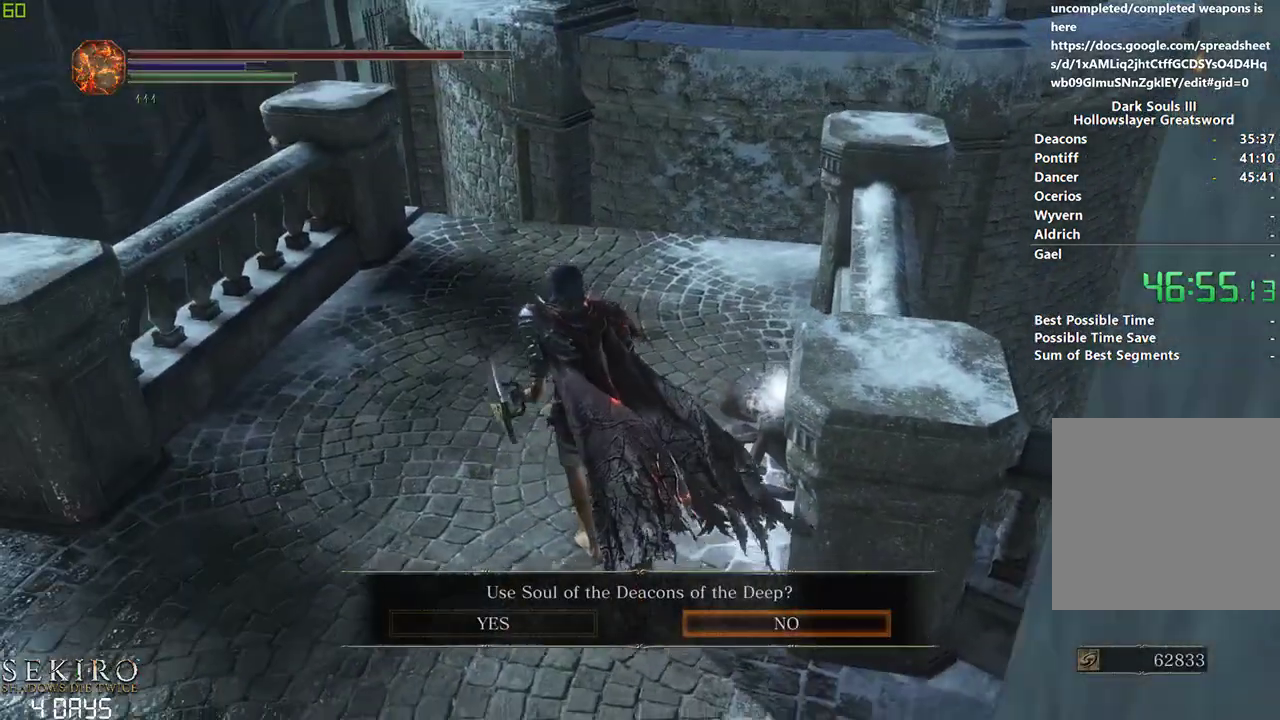
{"buttons": ["START"], "left_stick": "center", "right_stick": "center", "events": [[33, "A", "down"], [133, "A", "up"], [483, "START", "down"]]}
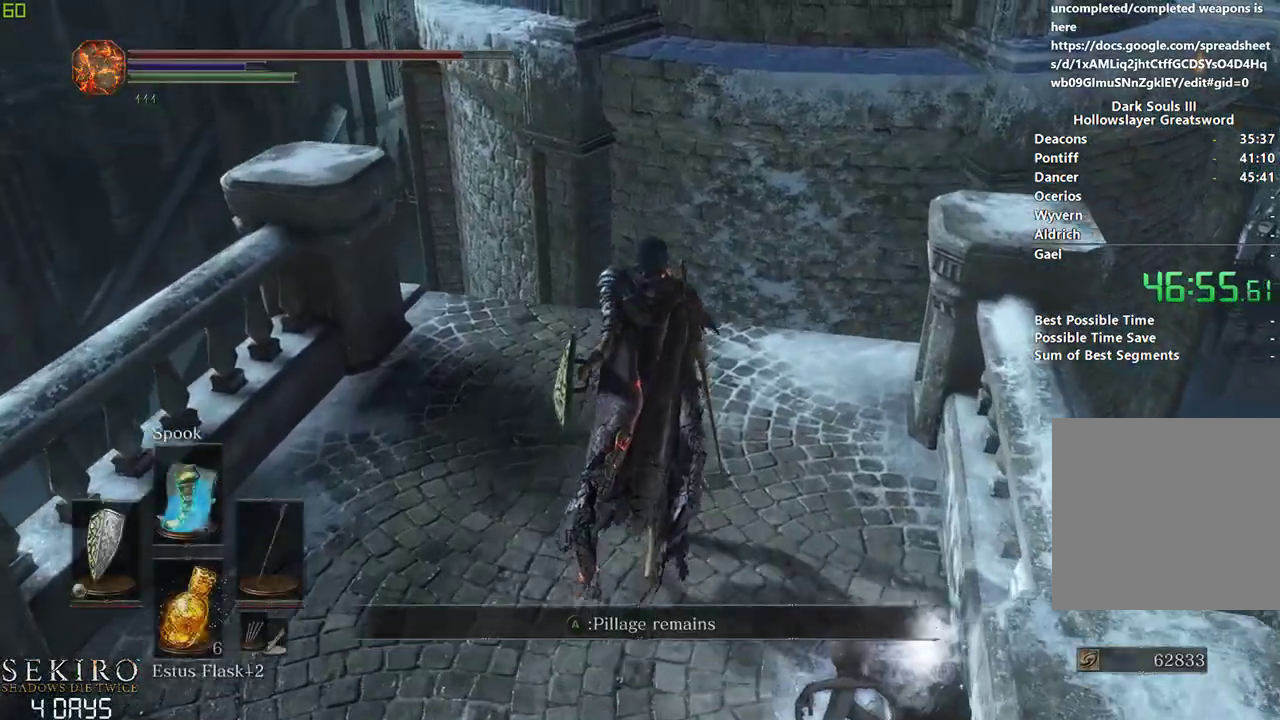
{"buttons": ["A"], "left_stick": "down", "right_stick": "center", "events": [[33, "left_stick", "down"], [83, "START", "up"], [150, "DPAD_RIGHT", "down"], [233, "A", "down"], [250, "DPAD_RIGHT", "up"], [333, "A", "up"], [333, "DPAD_UP", "down"], [433, "A", "down"], [450, "DPAD_UP", "up"]]}
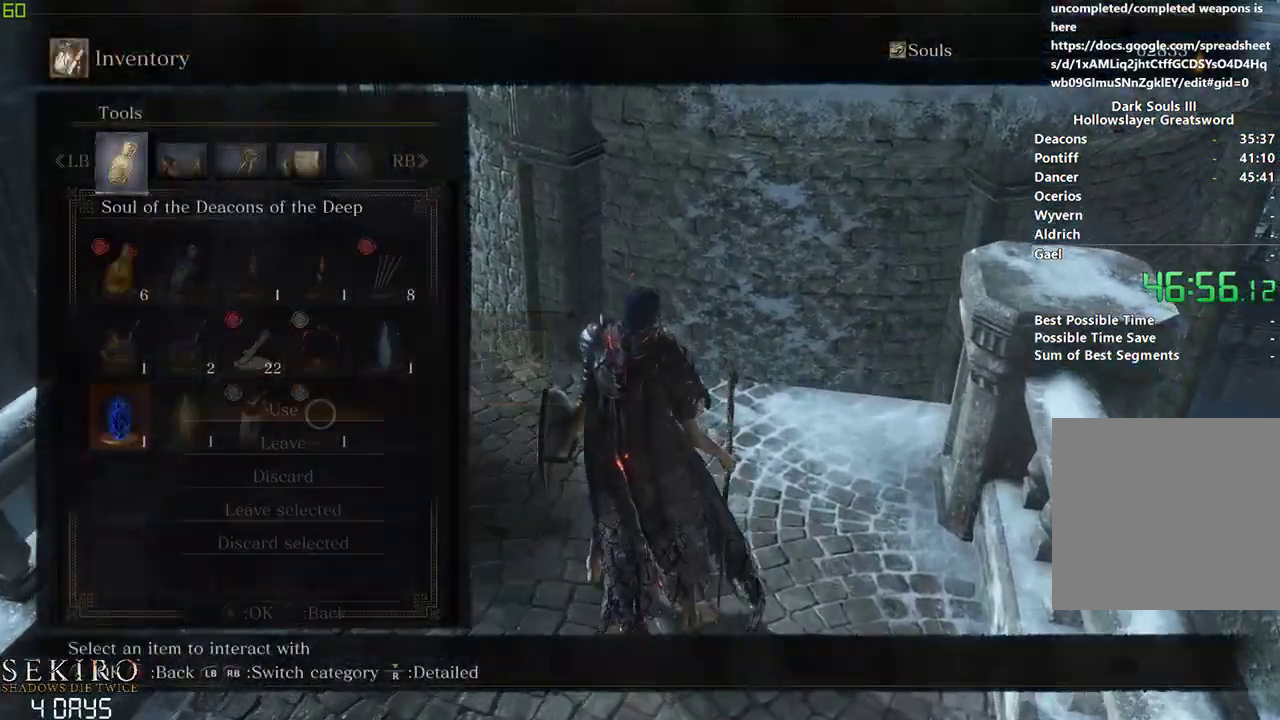
{"buttons": ["A"], "left_stick": "down", "right_stick": "center", "events": [[33, "A", "up"], [50, "DPAD_DOWN", "down"], [117, "A", "down"], [167, "DPAD_DOWN", "up"], [233, "A", "up"], [267, "DPAD_LEFT", "down"], [383, "DPAD_LEFT", "up"], [500, "A", "down"]]}
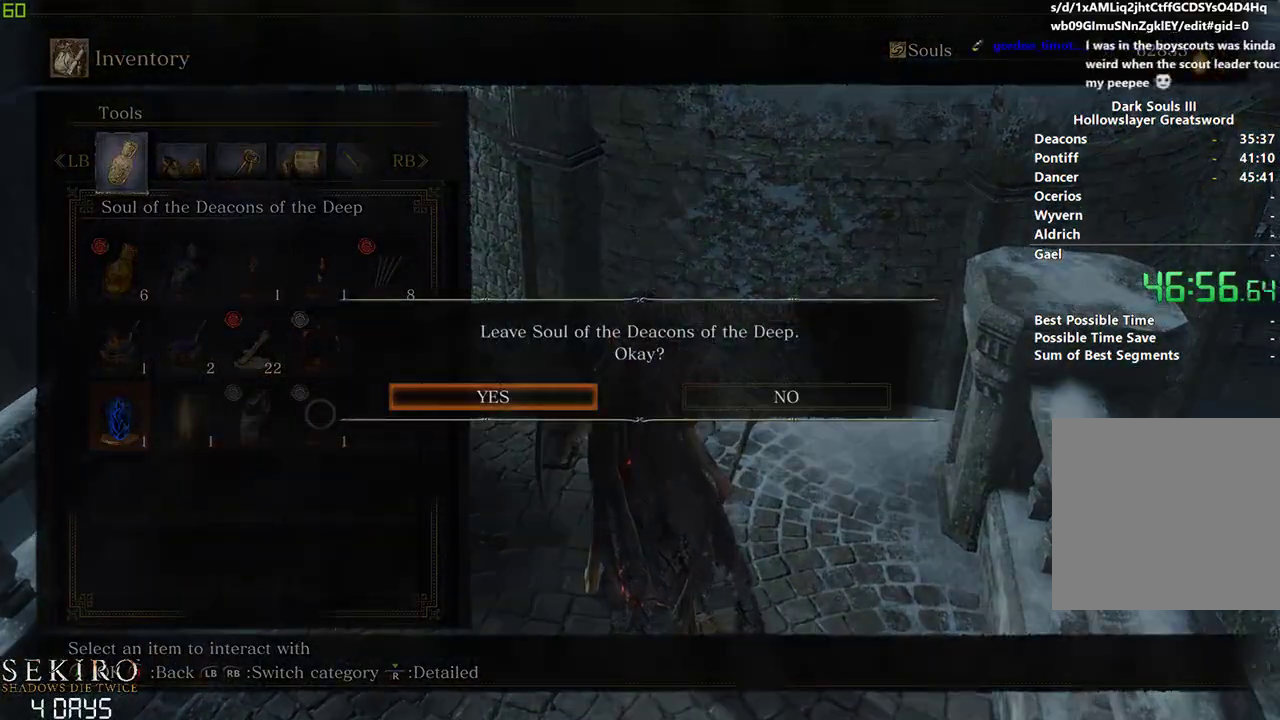
{"buttons": ["R1"], "left_stick": "down", "right_stick": "center", "events": [[133, "A", "up"], [217, "START", "down"], [300, "START", "up"], [433, "R1", "down"]]}
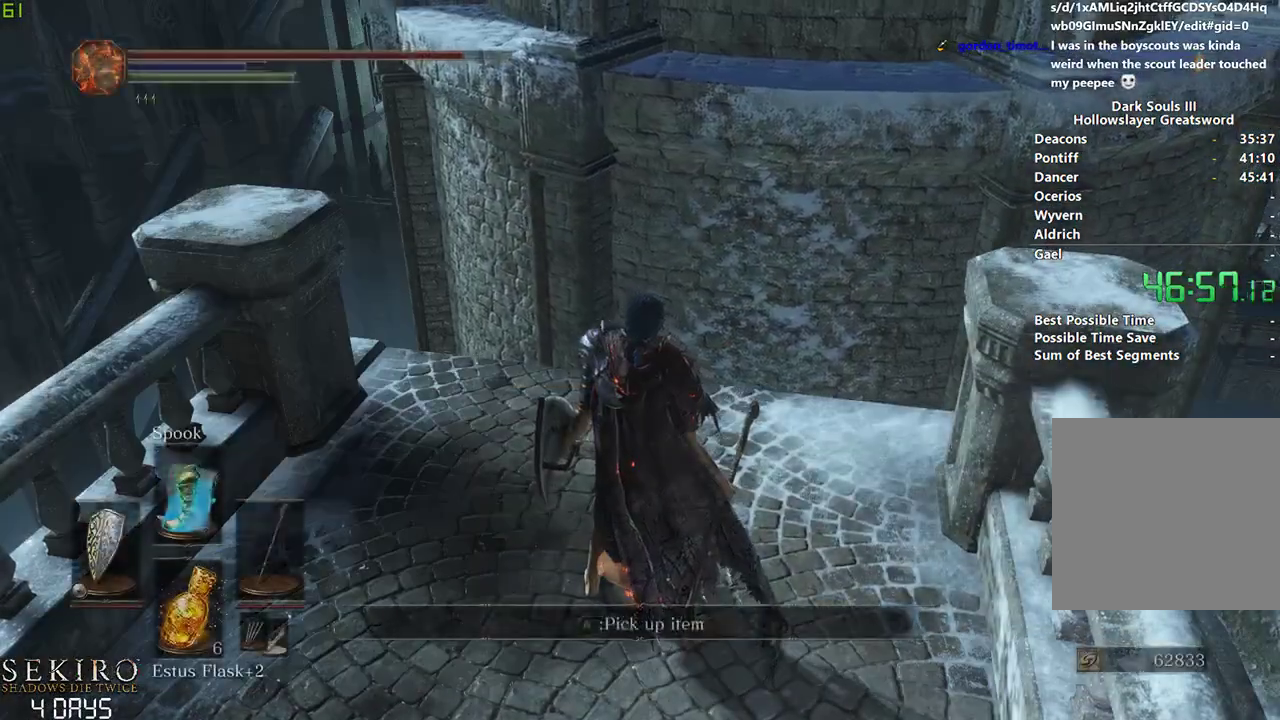
{"buttons": [], "left_stick": "down", "right_stick": "center", "events": [[117, "R1", "up"], [367, "DPAD_DOWN", "down"], [433, "DPAD_DOWN", "up"]]}
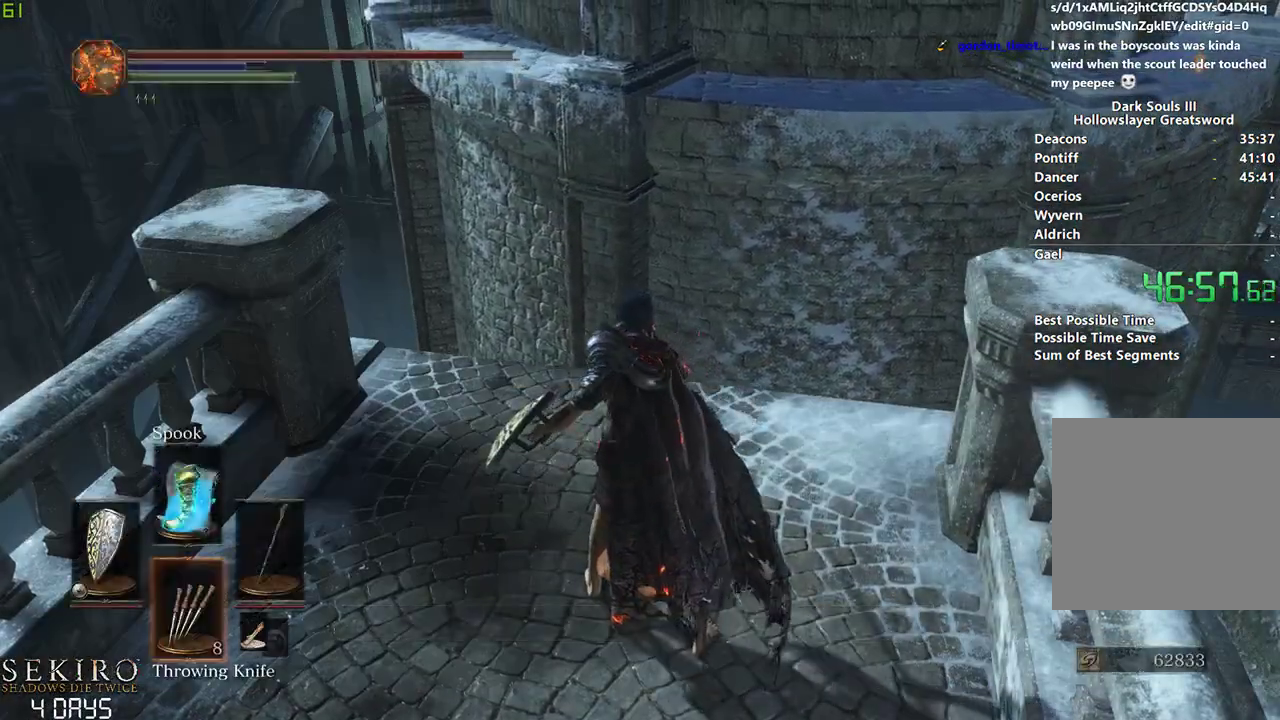
{"buttons": ["DPAD_DOWN"], "left_stick": "down", "right_stick": "center", "events": [[33, "DPAD_DOWN", "down"], [117, "DPAD_DOWN", "up"], [217, "DPAD_DOWN", "down"]]}
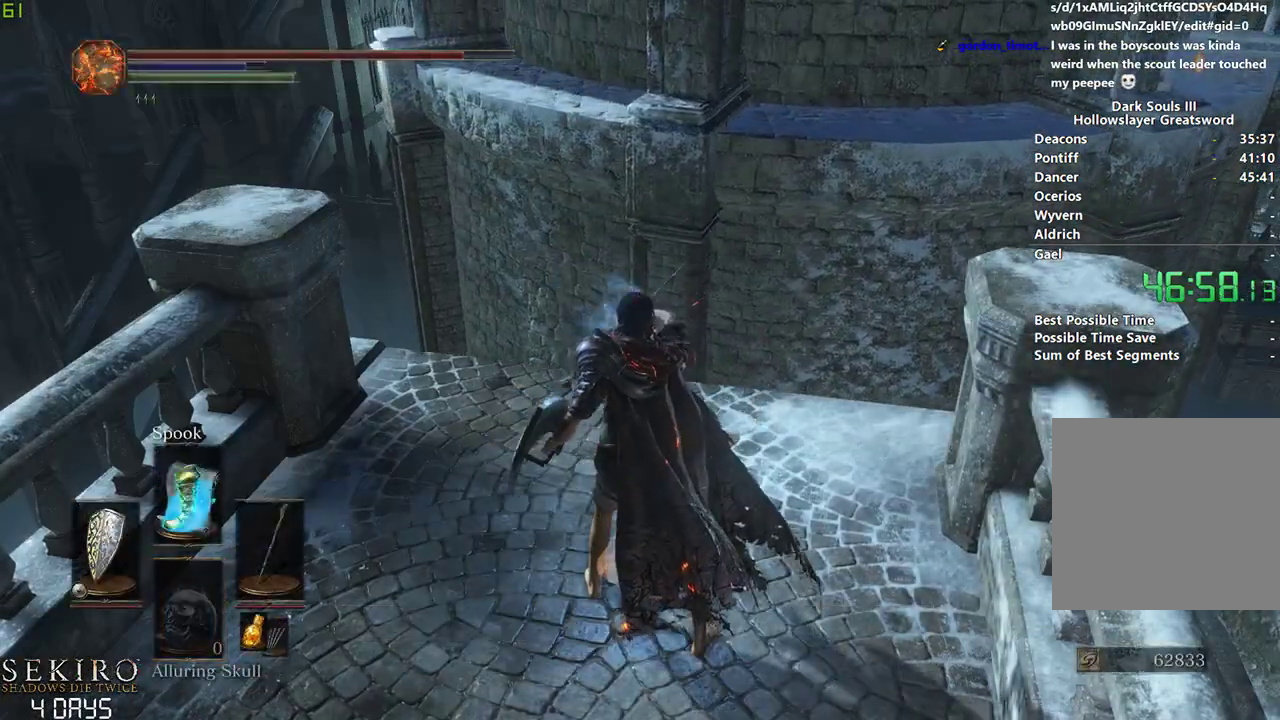
{"buttons": [], "left_stick": "down", "right_stick": "center", "events": [[117, "DPAD_DOWN", "up"], [167, "DPAD_DOWN", "down"], [283, "DPAD_DOWN", "up"]]}
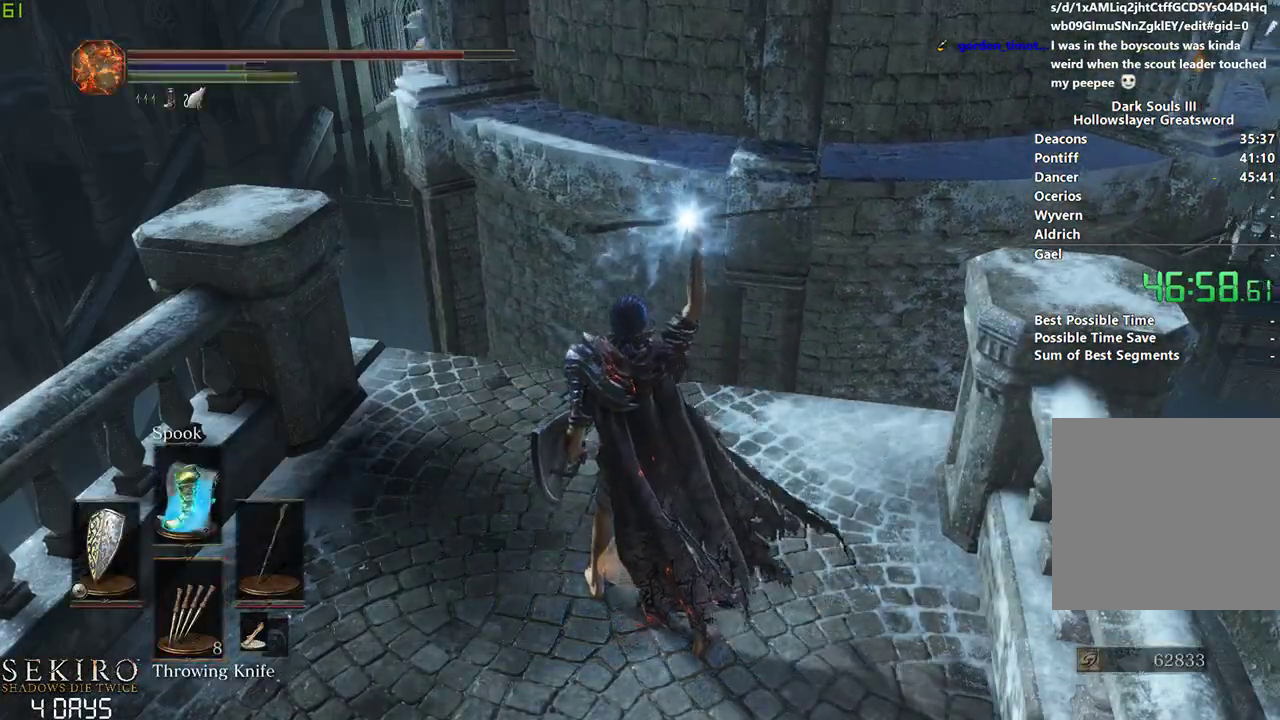
{"buttons": [], "left_stick": "center", "right_stick": "center", "events": [[67, "X", "down"], [83, "left_stick", "center"], [150, "X", "up"], [217, "X", "down"], [333, "X", "up"], [383, "X", "down"], [467, "X", "up"]]}
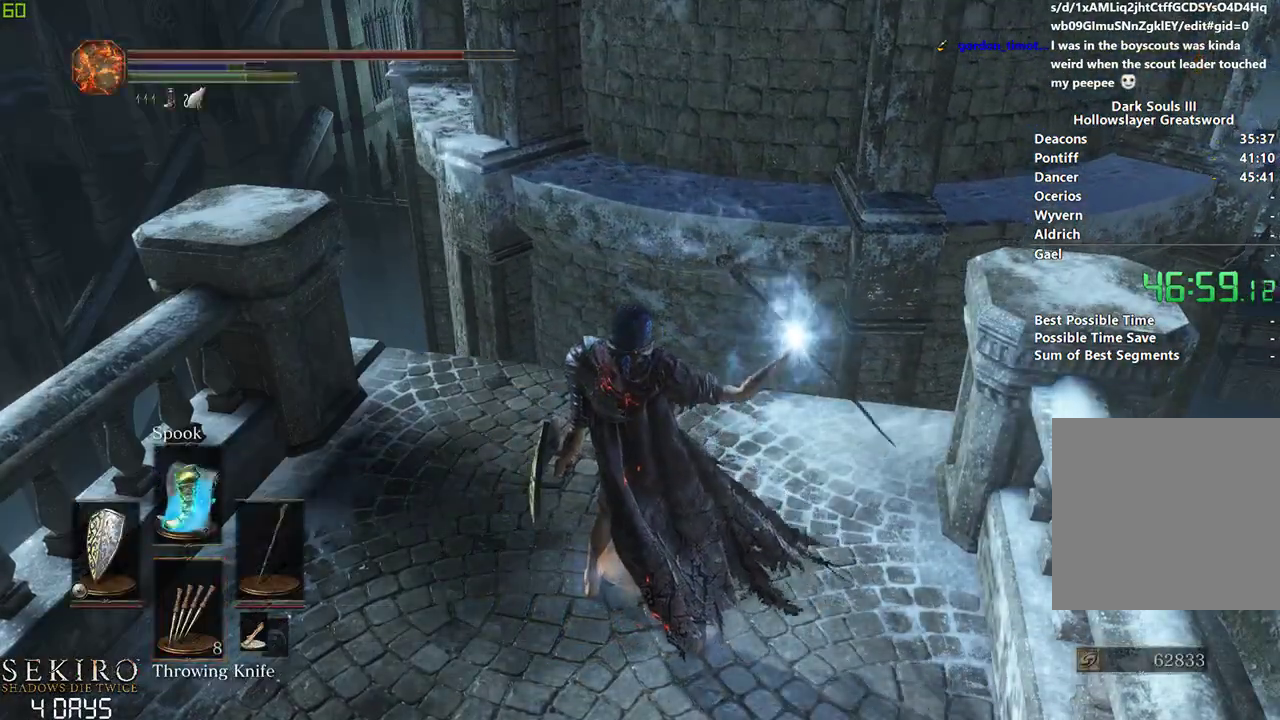
{"buttons": [], "left_stick": "center", "right_stick": "center", "events": [[33, "X", "down"], [117, "X", "up"], [183, "X", "down"], [283, "X", "up"]]}
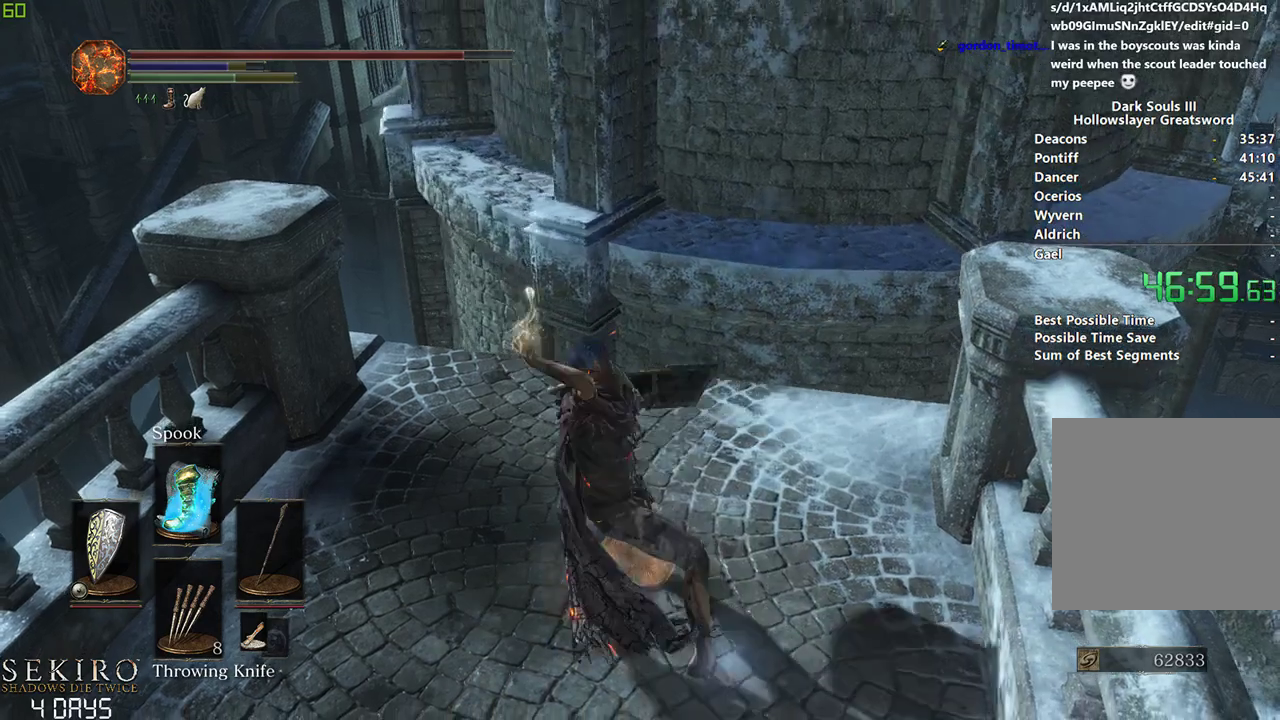
{"buttons": [], "left_stick": "down", "right_stick": "center", "events": [[117, "right_stick", "up"], [233, "right_stick", "center"], [333, "left_stick", "down-right"], [383, "A", "down"], [450, "A", "up"], [467, "left_stick", "down"]]}
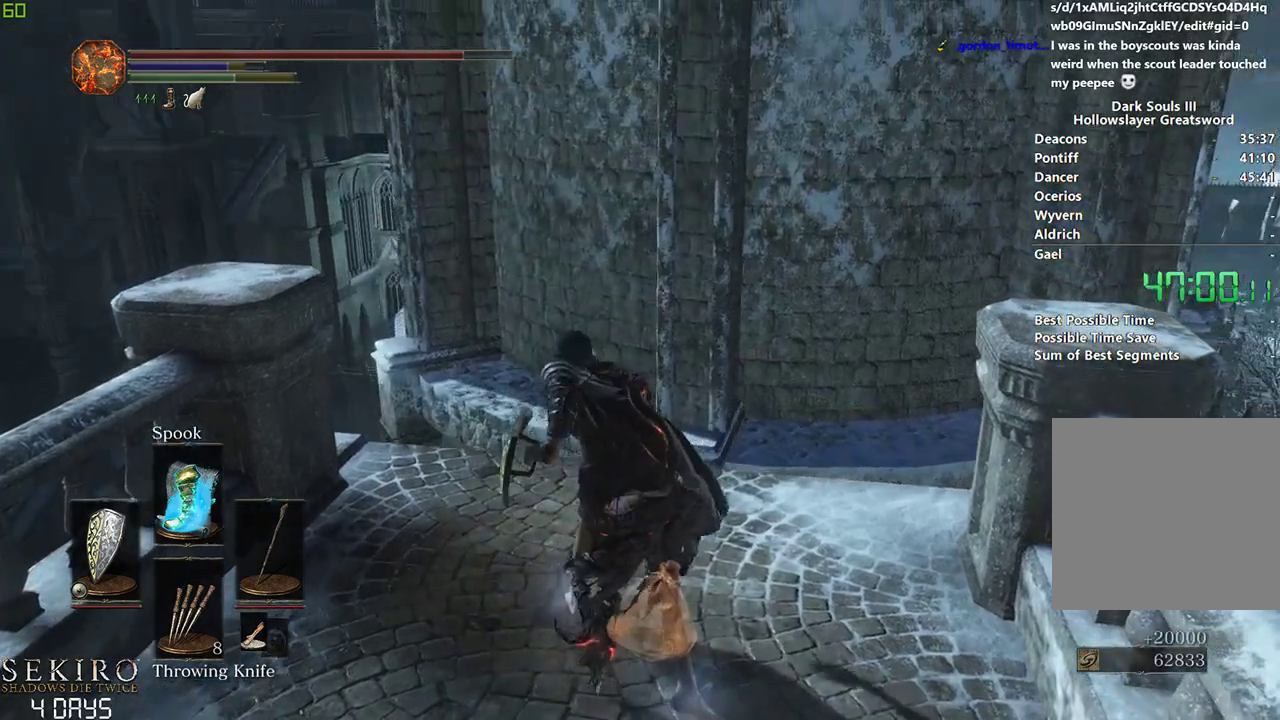
{"buttons": ["START"], "left_stick": "down", "right_stick": "center", "events": [[33, "A", "down"], [83, "A", "up"], [200, "A", "down"], [267, "A", "up"], [333, "A", "down"], [450, "A", "up"], [483, "START", "down"]]}
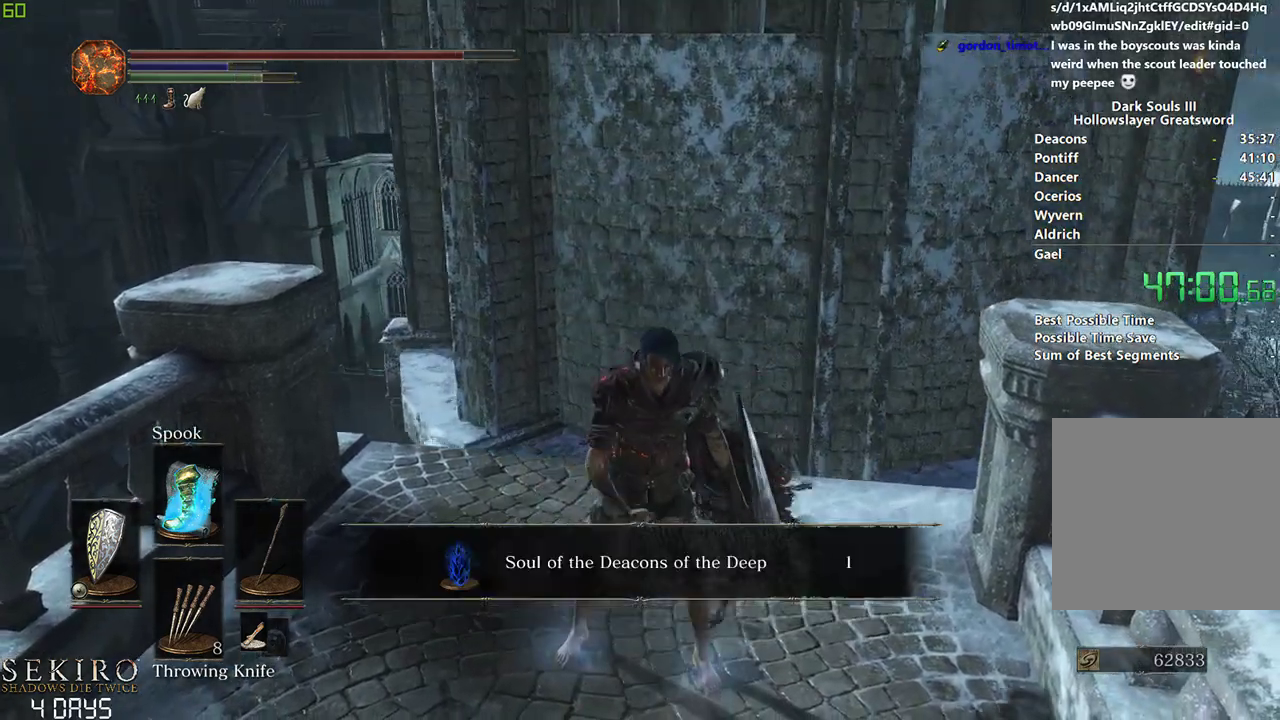
{"buttons": [], "left_stick": "down", "right_stick": "center", "events": [[50, "DPAD_RIGHT", "down"], [67, "START", "up"], [150, "DPAD_RIGHT", "up"], [183, "A", "down"], [250, "A", "up"], [283, "DPAD_UP", "down"], [367, "A", "down"], [383, "DPAD_UP", "up"], [467, "A", "up"]]}
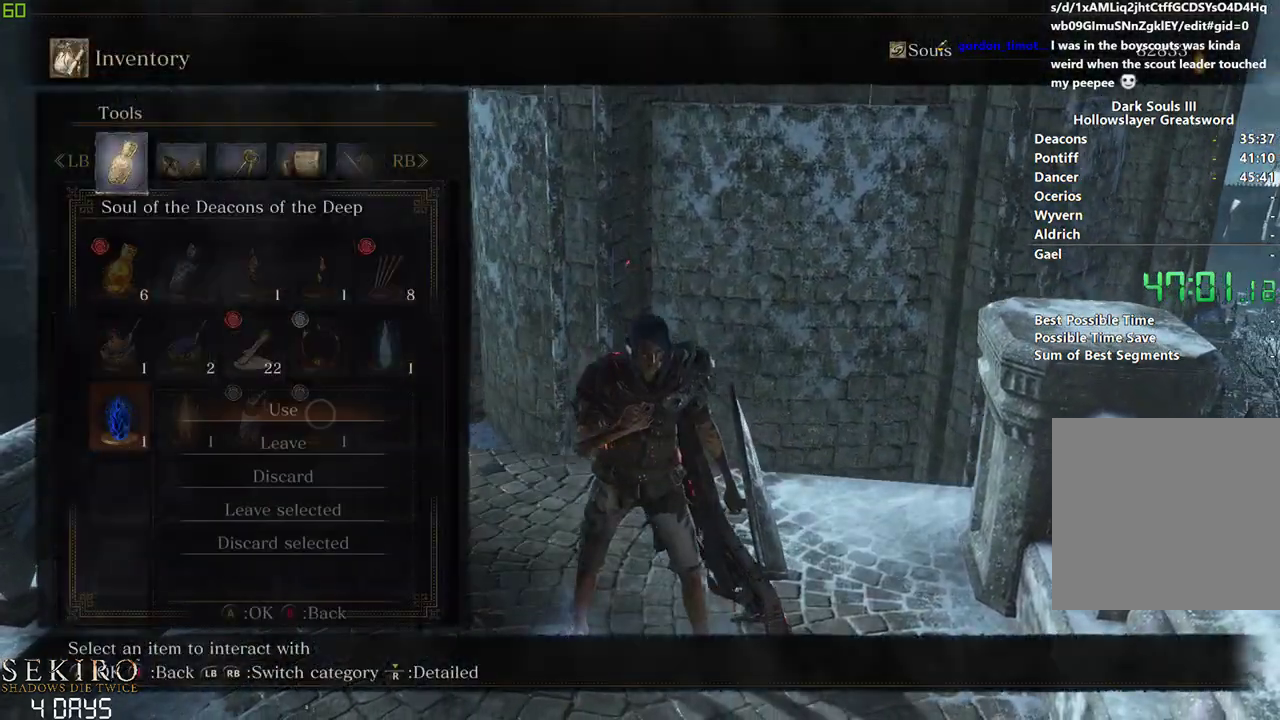
{"buttons": [], "left_stick": "down", "right_stick": "center", "events": [[33, "A", "down"], [133, "A", "up"], [233, "left_stick", "center"], [317, "right_stick", "down"], [400, "right_stick", "center"], [433, "left_stick", "down"]]}
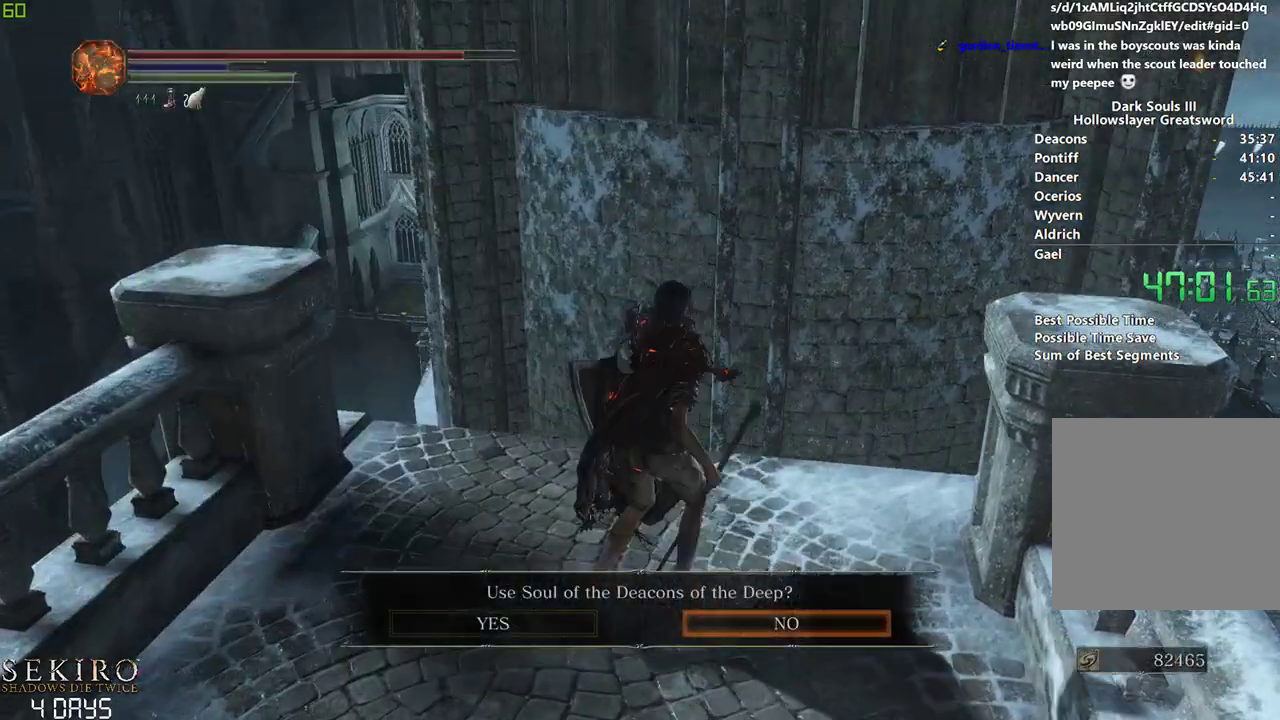
{"buttons": ["DPAD_RIGHT"], "left_stick": "down", "right_stick": "center", "events": [[33, "A", "down"], [133, "A", "up"], [367, "START", "down"], [467, "START", "up"], [500, "DPAD_RIGHT", "down"]]}
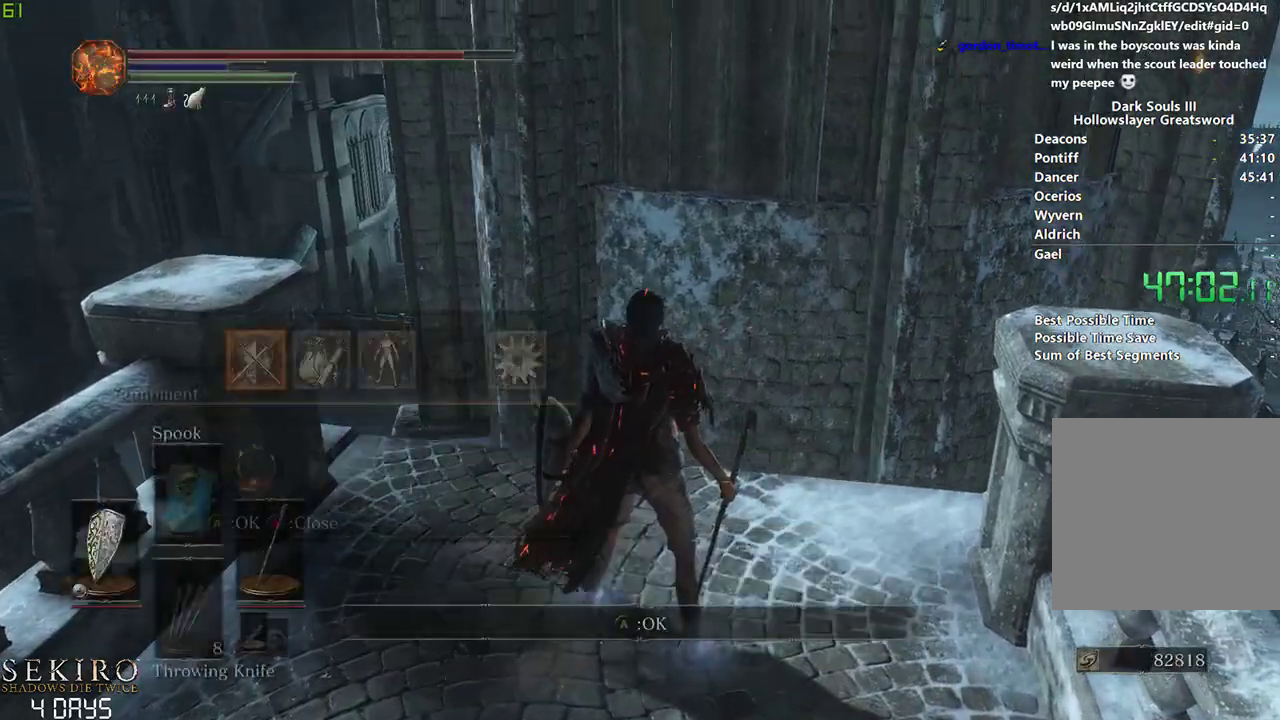
{"buttons": ["DPAD_DOWN"], "left_stick": "down", "right_stick": "center", "events": [[100, "DPAD_RIGHT", "up"], [150, "A", "down"], [250, "DPAD_UP", "down"], [283, "A", "up"], [333, "DPAD_UP", "up"], [383, "A", "down"], [417, "DPAD_DOWN", "down"], [467, "A", "up"]]}
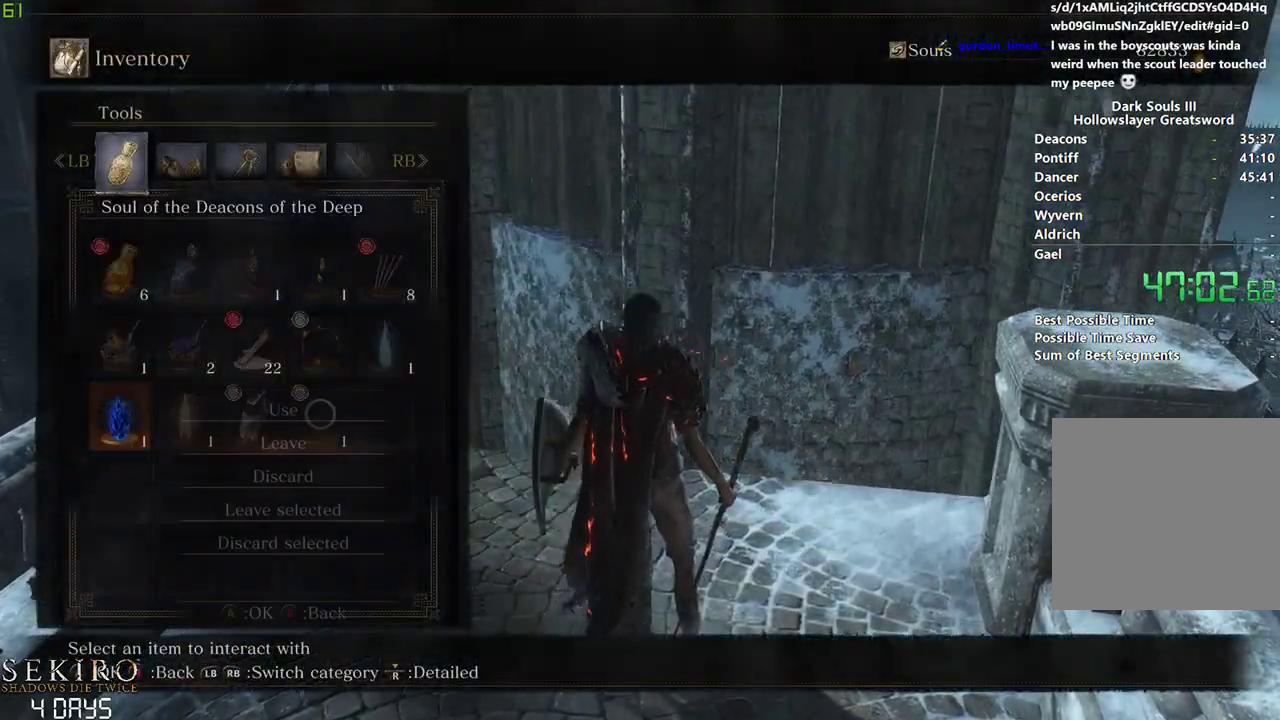
{"buttons": [], "left_stick": "down", "right_stick": "center", "events": [[17, "DPAD_DOWN", "up"], [67, "A", "down"], [83, "DPAD_LEFT", "down"], [167, "A", "up"], [183, "DPAD_LEFT", "up"]]}
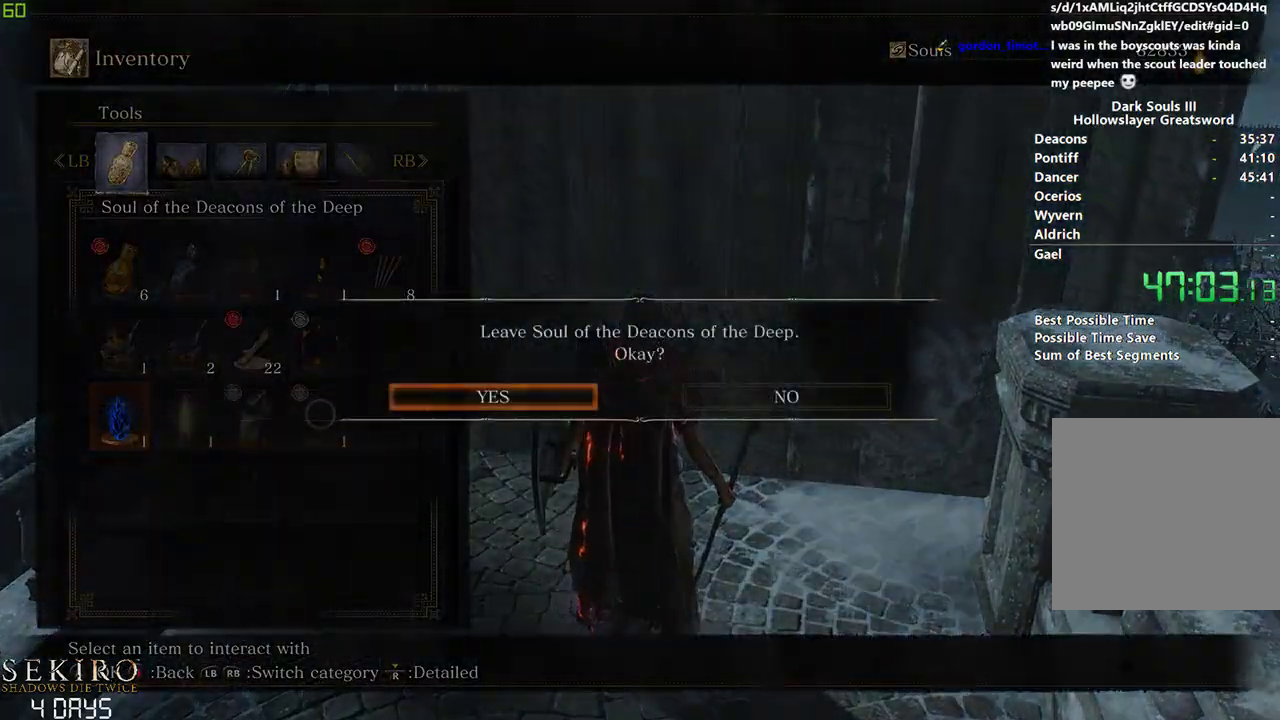
{"buttons": ["R1"], "left_stick": "down", "right_stick": "center", "events": [[33, "A", "down"], [183, "A", "up"], [300, "START", "down"], [367, "START", "up"], [467, "R1", "down"]]}
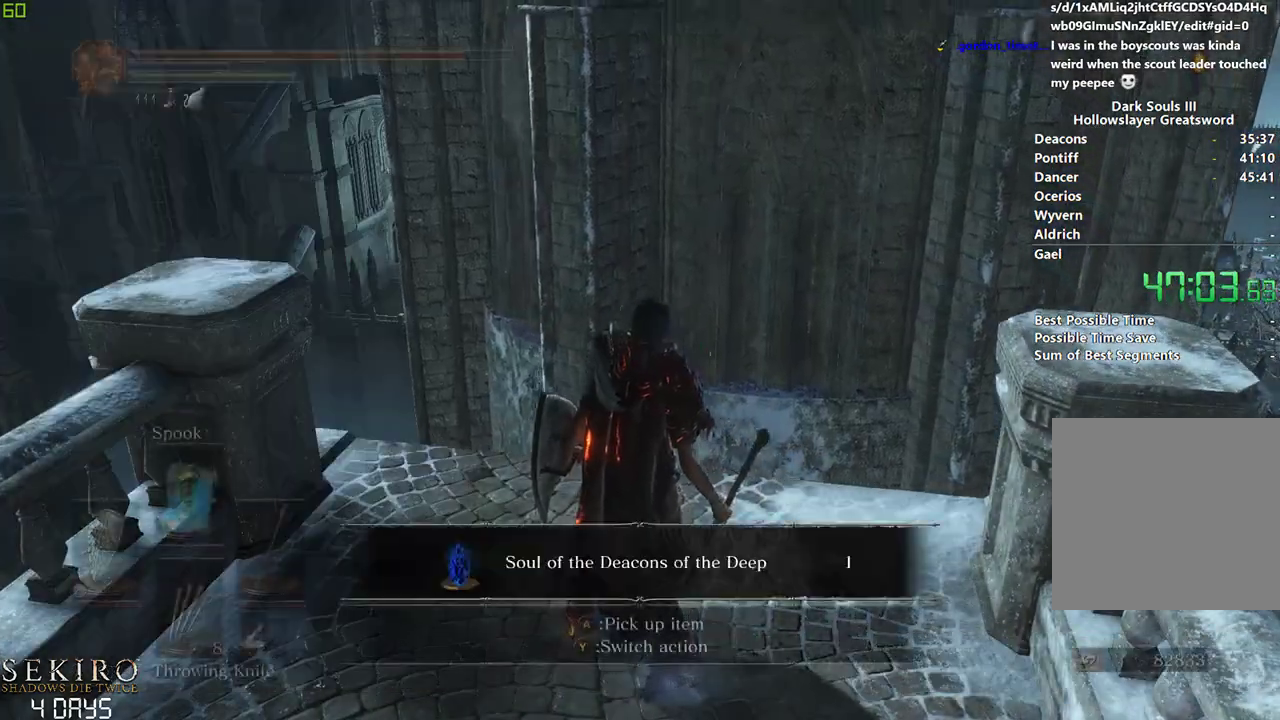
{"buttons": [], "left_stick": "down", "right_stick": "center", "events": [[100, "R1", "up"]]}
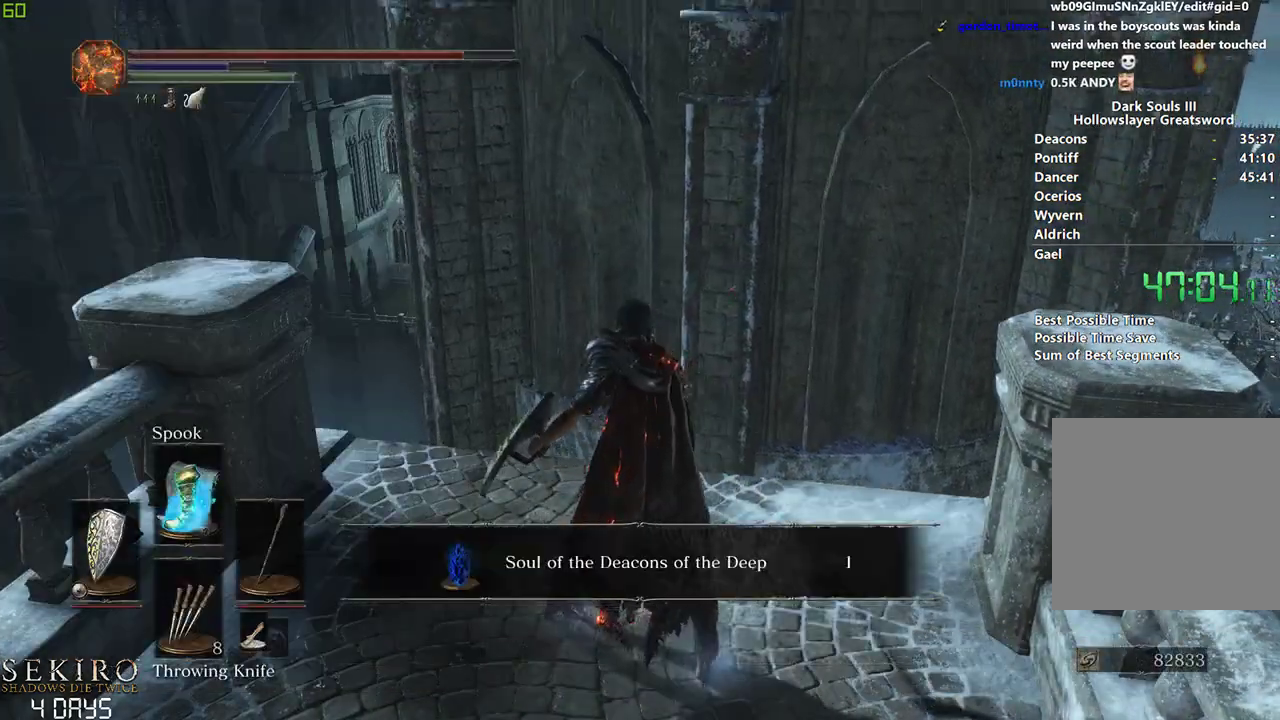
{"buttons": [], "left_stick": "center", "right_stick": "center", "events": [[333, "left_stick", "center"]]}
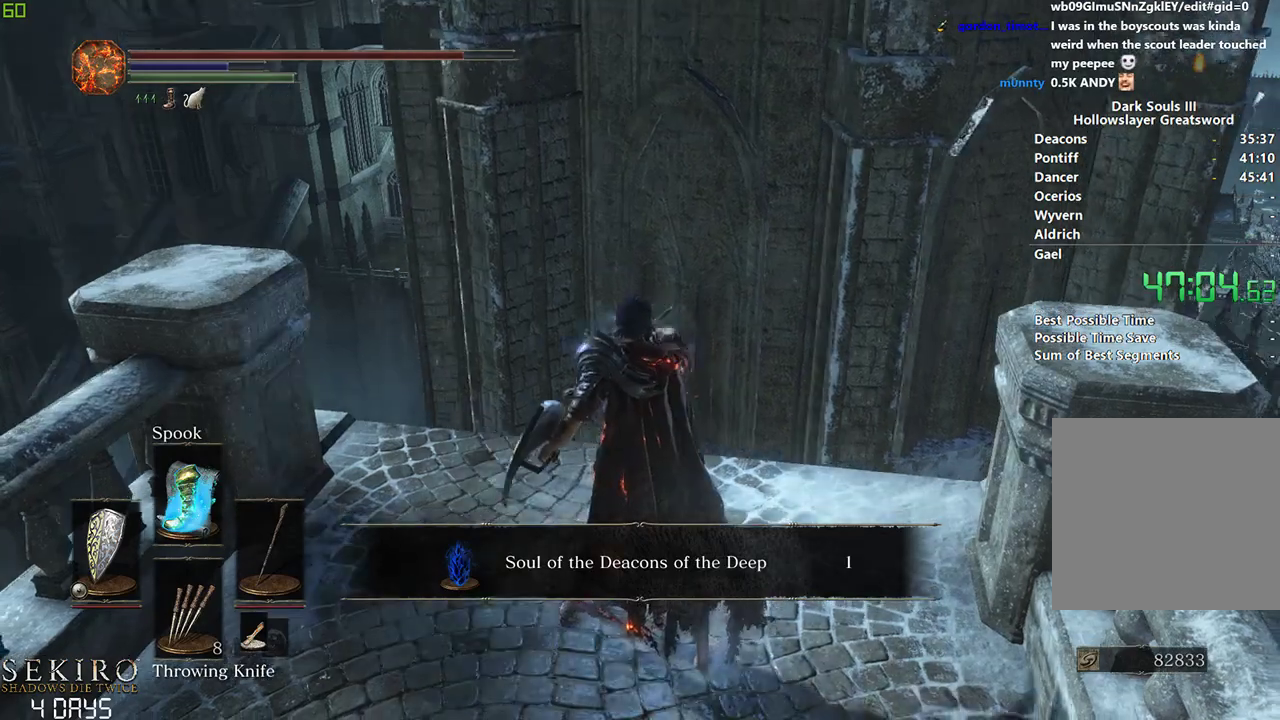
{"buttons": ["X"], "left_stick": "center", "right_stick": "center", "events": [[150, "X", "down"], [217, "X", "up"], [317, "X", "down"], [400, "X", "up"], [483, "X", "down"]]}
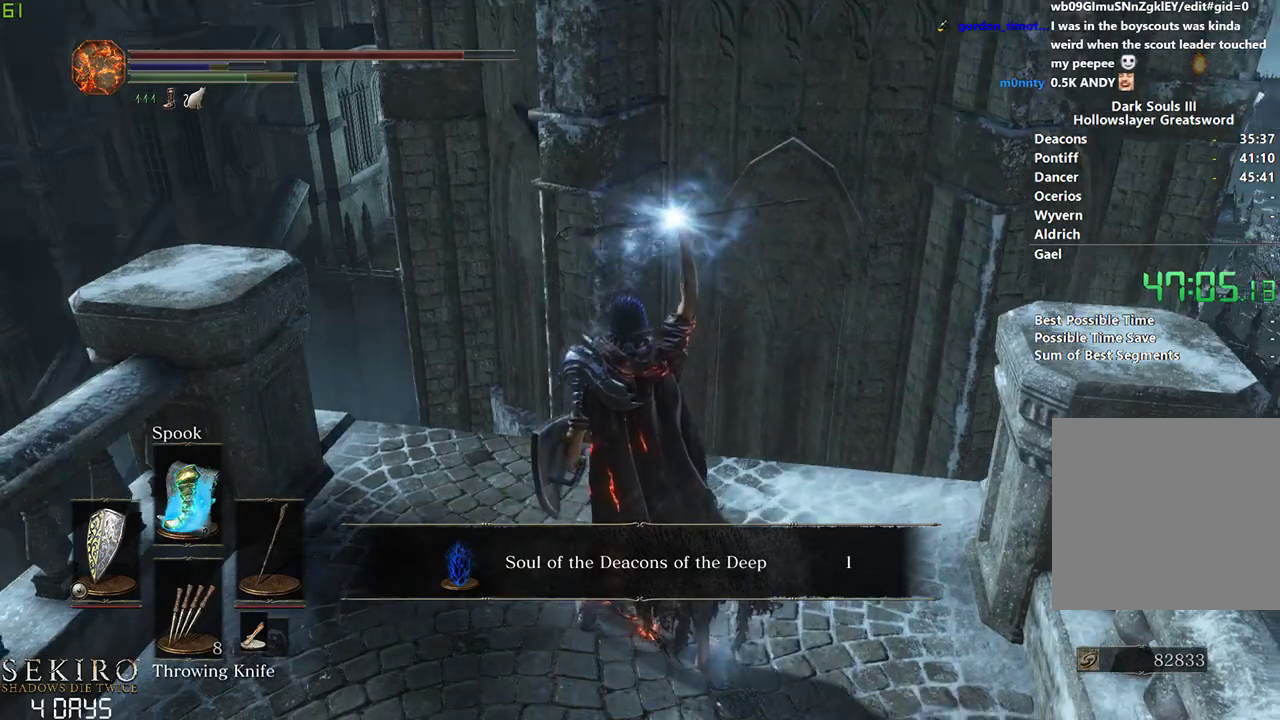
{"buttons": ["X"], "left_stick": "center", "right_stick": "center", "events": [[83, "X", "up"], [150, "X", "down"], [250, "X", "up"], [317, "X", "down"], [400, "X", "up"], [483, "X", "down"]]}
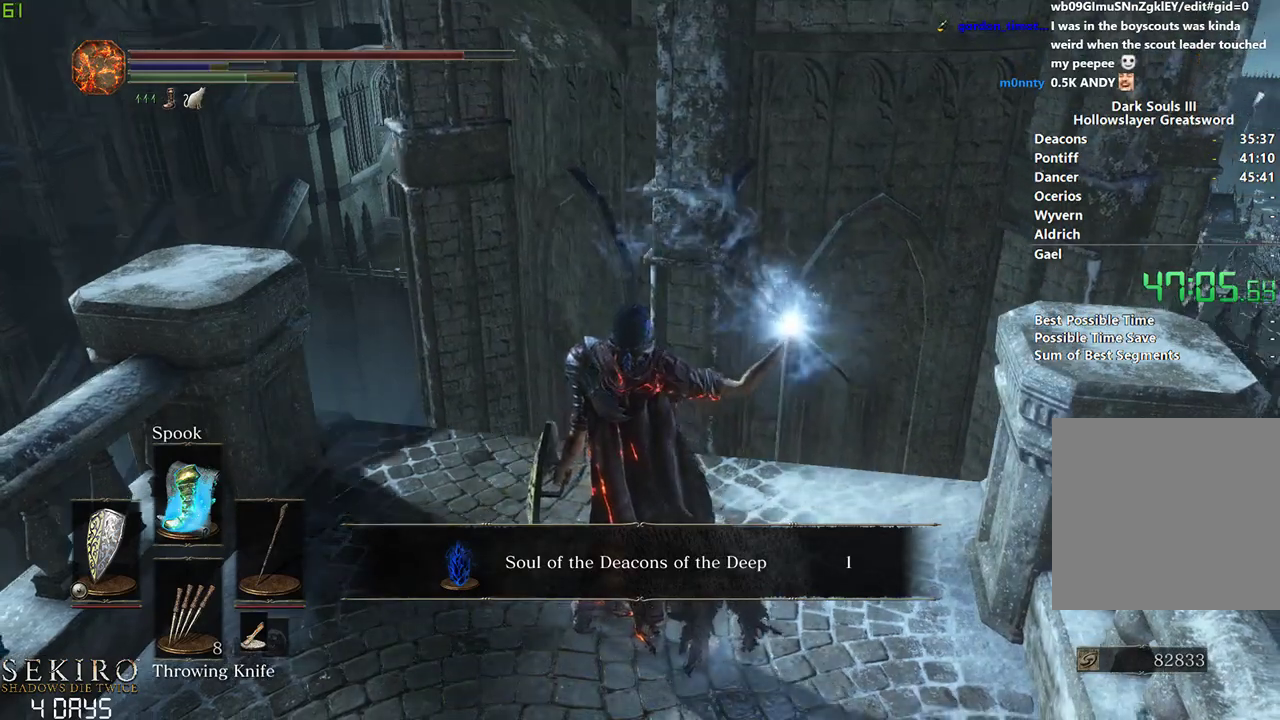
{"buttons": [], "left_stick": "center", "right_stick": "center", "events": [[50, "X", "up"], [167, "X", "down"], [233, "X", "up"]]}
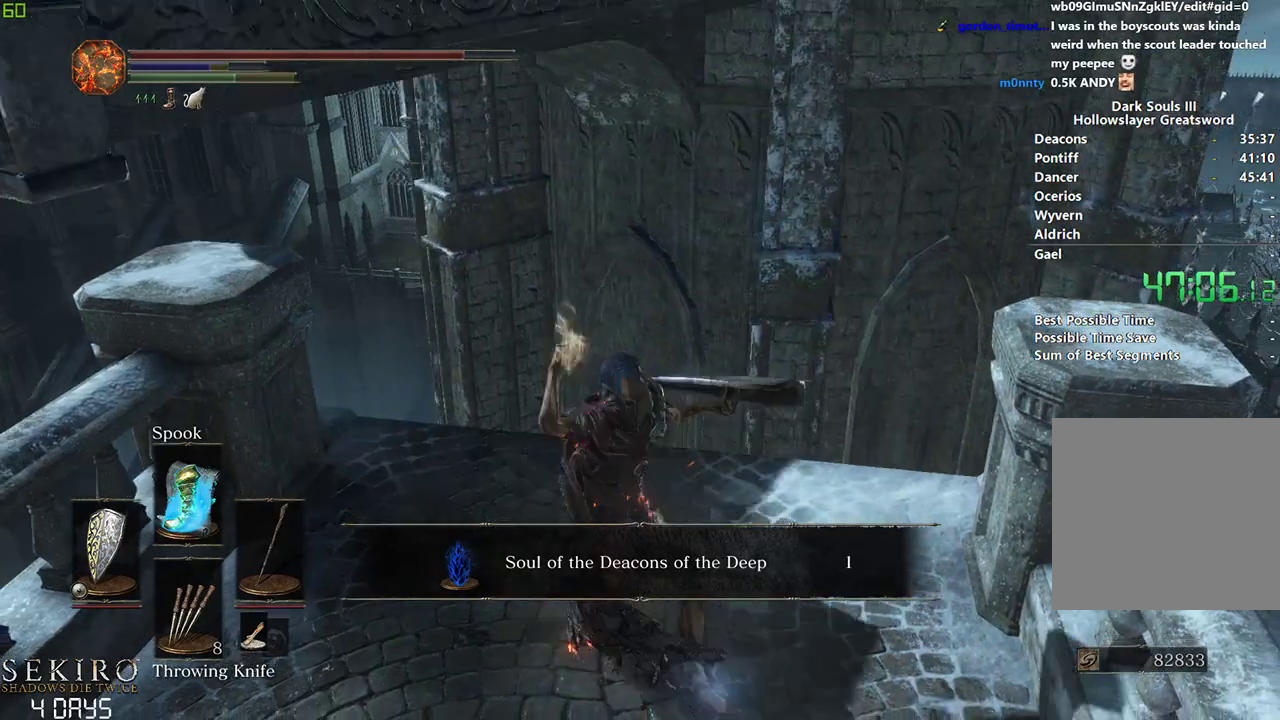
{"buttons": [], "left_stick": "center", "right_stick": "center", "events": [[217, "A", "down"], [283, "A", "up"], [367, "A", "down"], [467, "A", "up"]]}
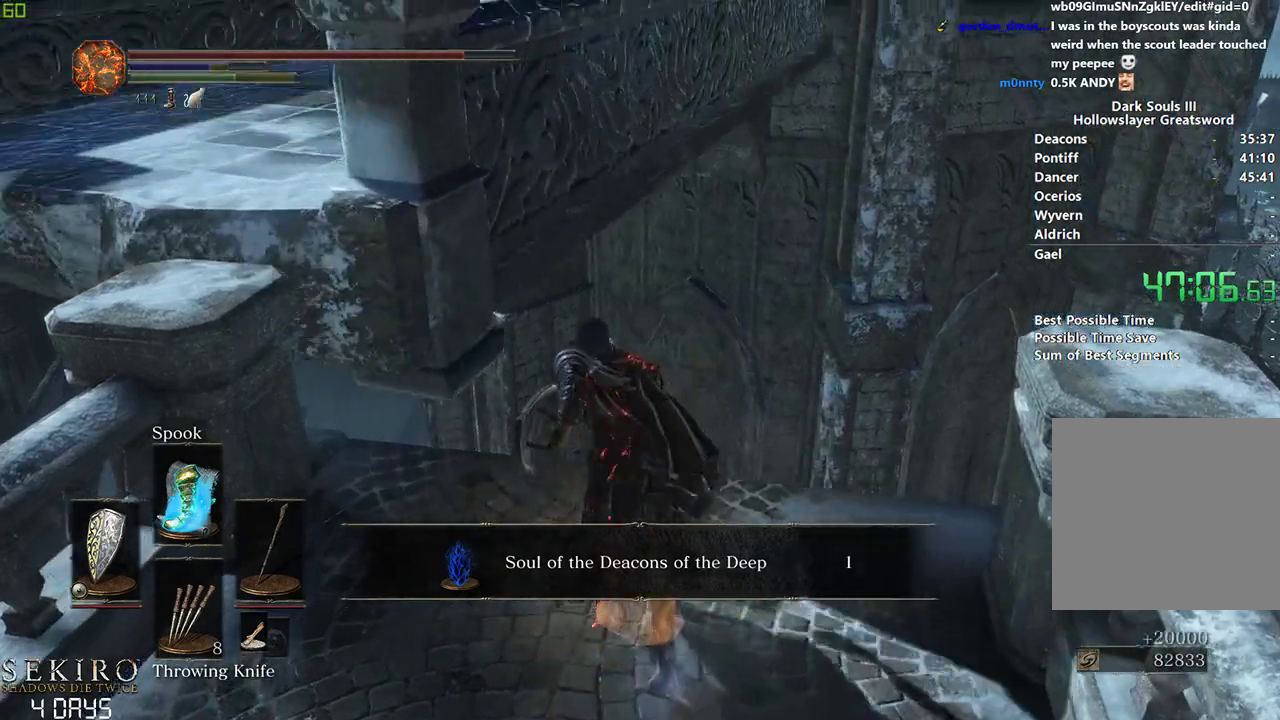
{"buttons": [], "left_stick": "center", "right_stick": "center", "events": [[33, "A", "down"], [117, "A", "up"], [200, "A", "down"], [267, "A", "up"], [350, "A", "down"], [467, "A", "up"]]}